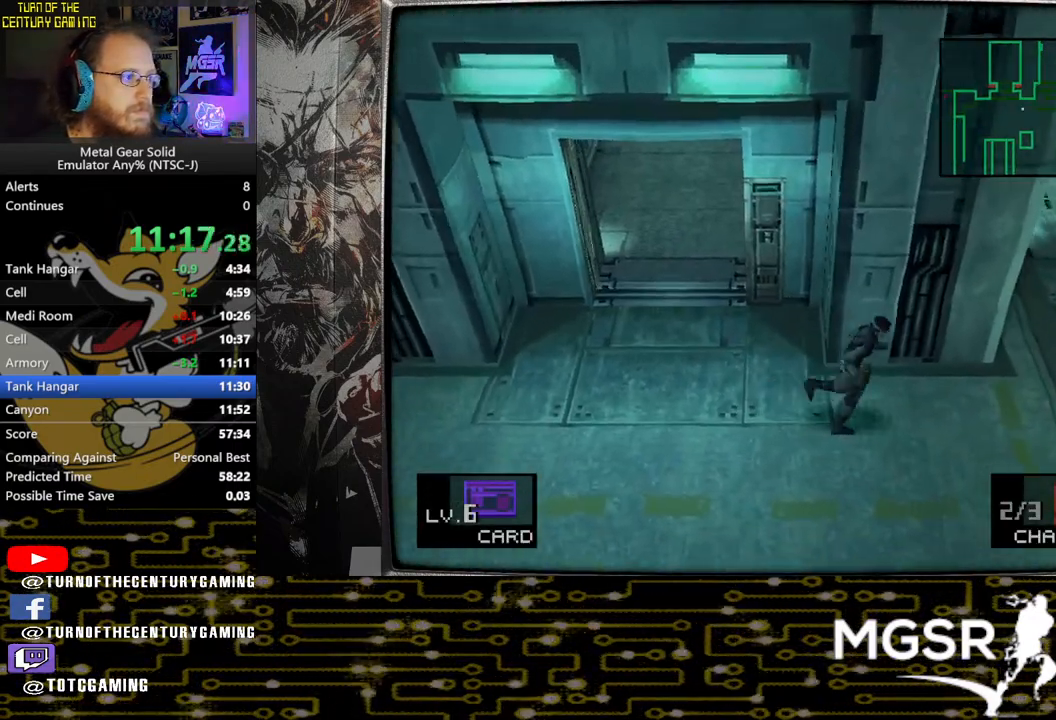
Gameplay with a controller (PlayStation layout); each line is a JSON object with the inputs held at the frame after it. "events" lists button and stick changes between this image and that frame as [ms after this image, input, new state], when the widget could be followed in between.
{"buttons": [], "left_stick": "up-right", "right_stick": "center", "events": []}
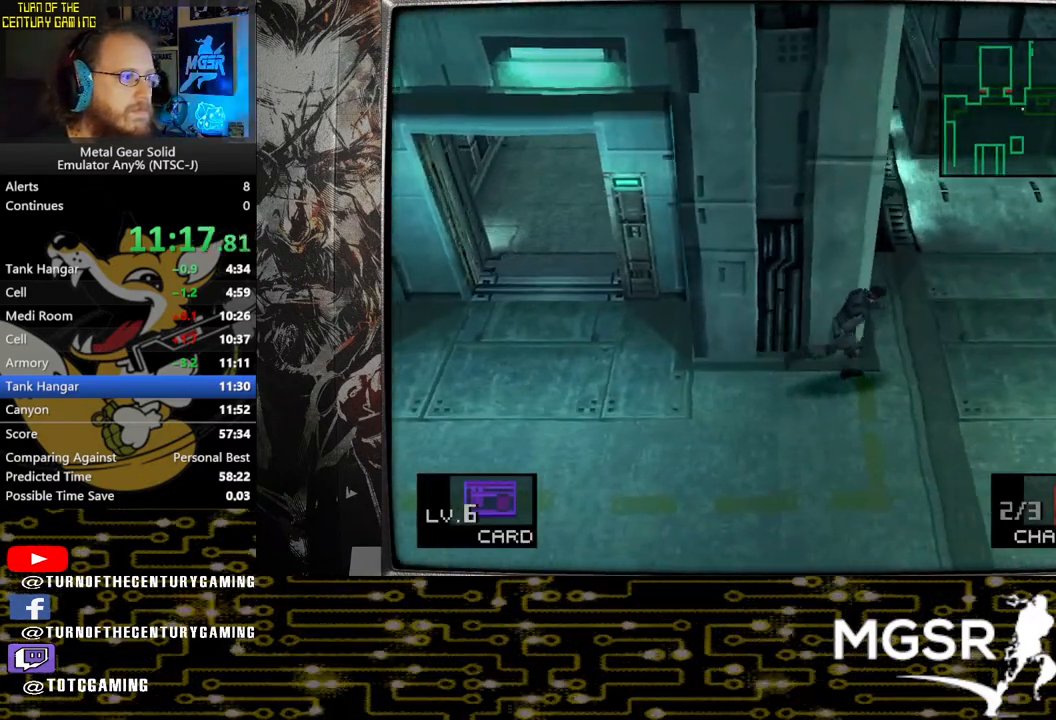
{"buttons": [], "left_stick": "up-right", "right_stick": "center", "events": []}
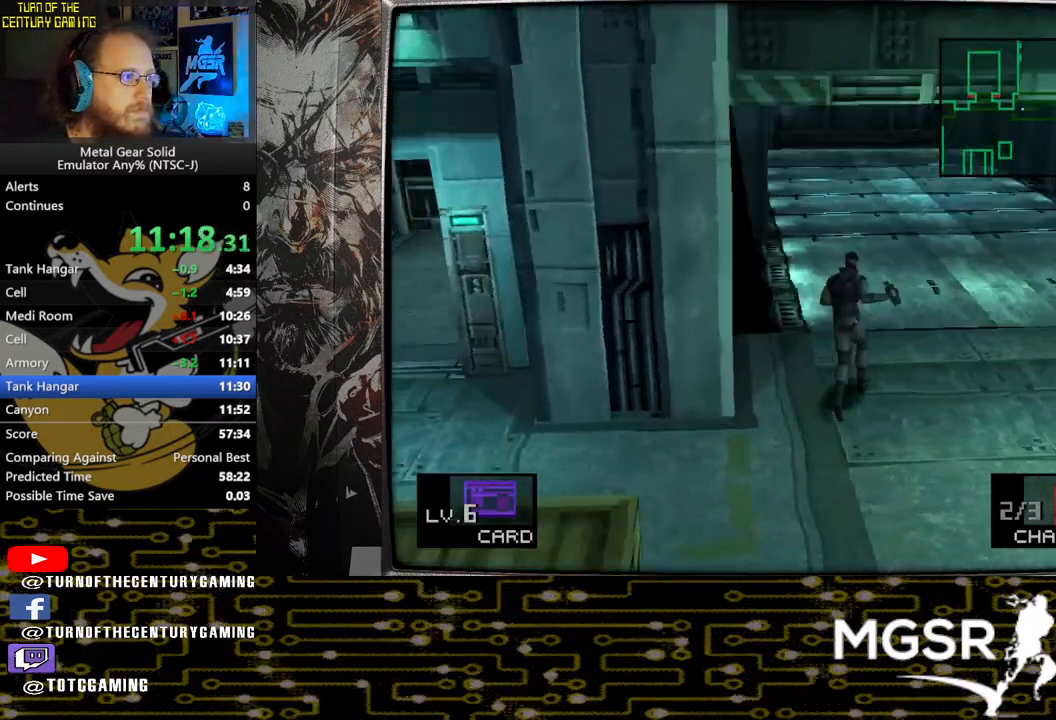
{"buttons": [], "left_stick": "up", "right_stick": "center", "events": [[17, "left_stick", "up"]]}
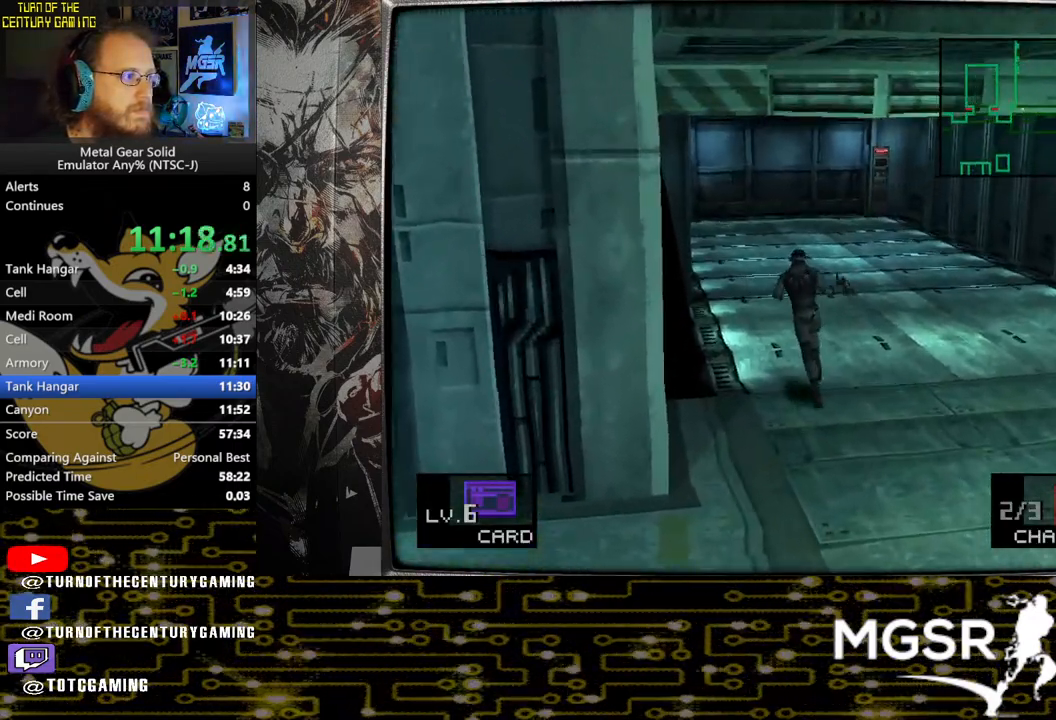
{"buttons": [], "left_stick": "up", "right_stick": "center", "events": []}
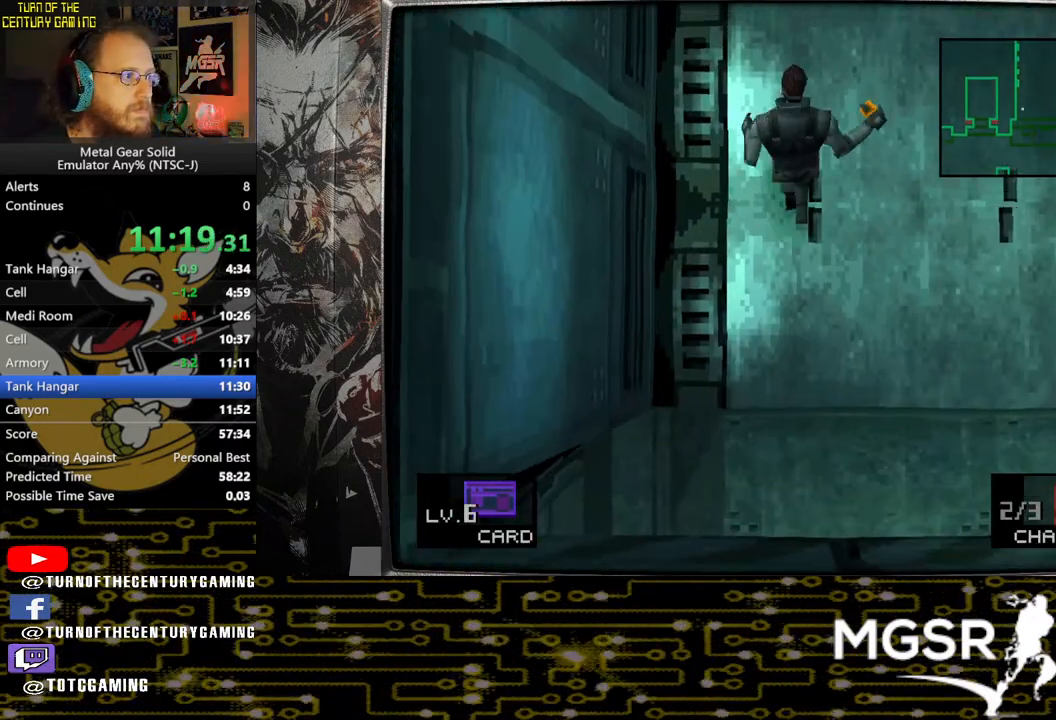
{"buttons": [], "left_stick": "up", "right_stick": "center", "events": []}
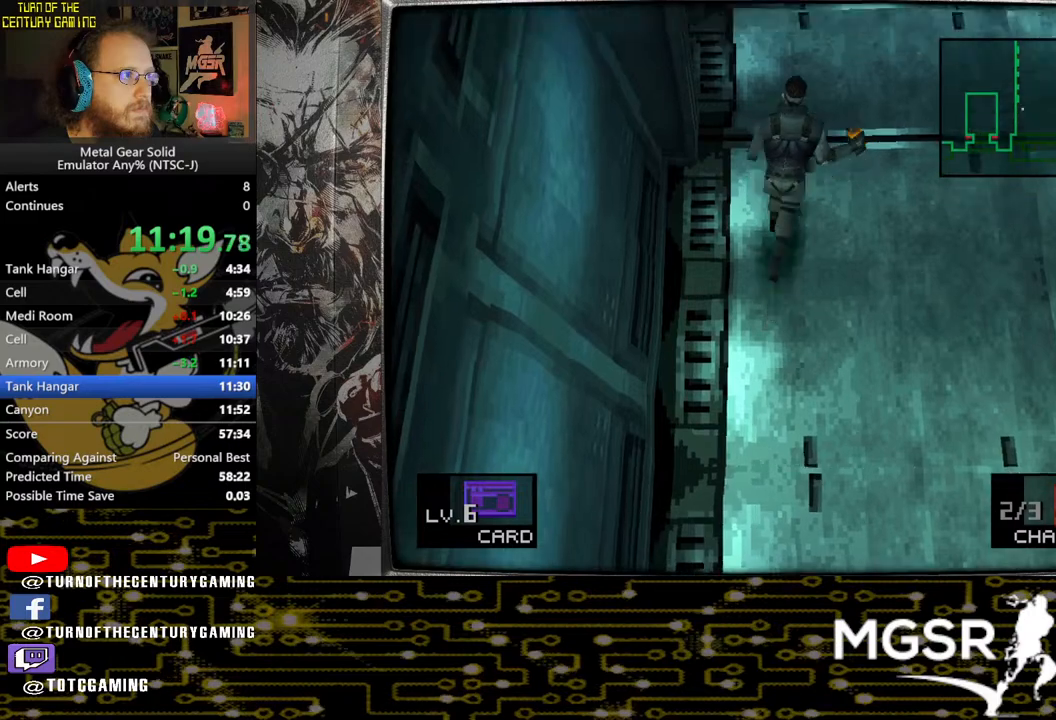
{"buttons": [], "left_stick": "up", "right_stick": "center", "events": []}
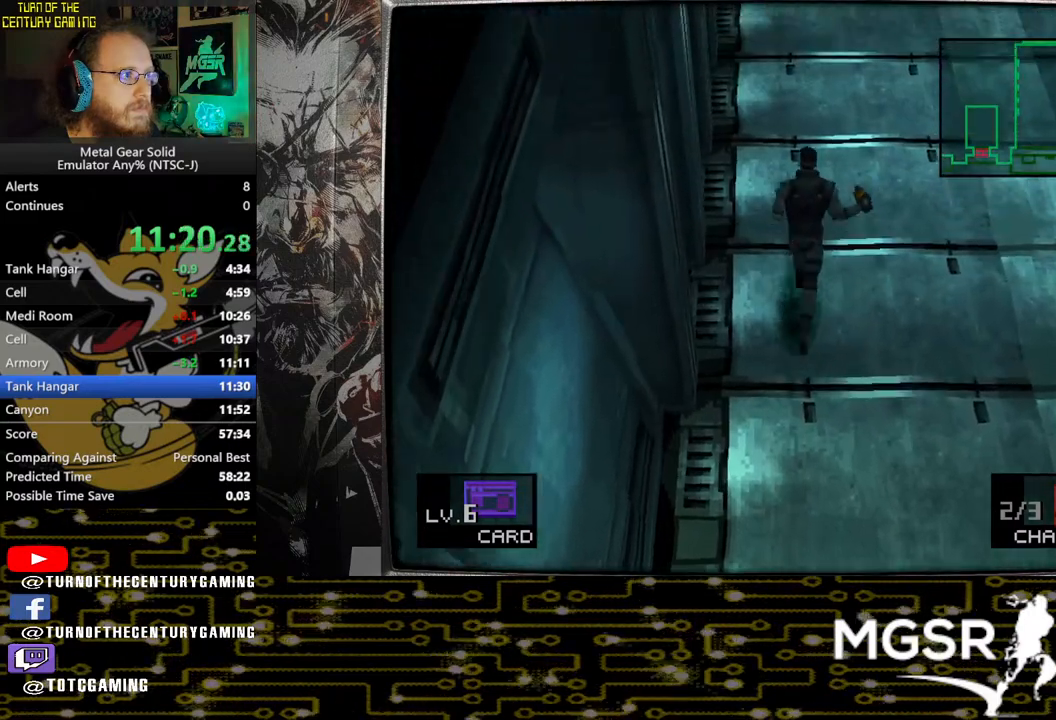
{"buttons": [], "left_stick": "up", "right_stick": "center", "events": []}
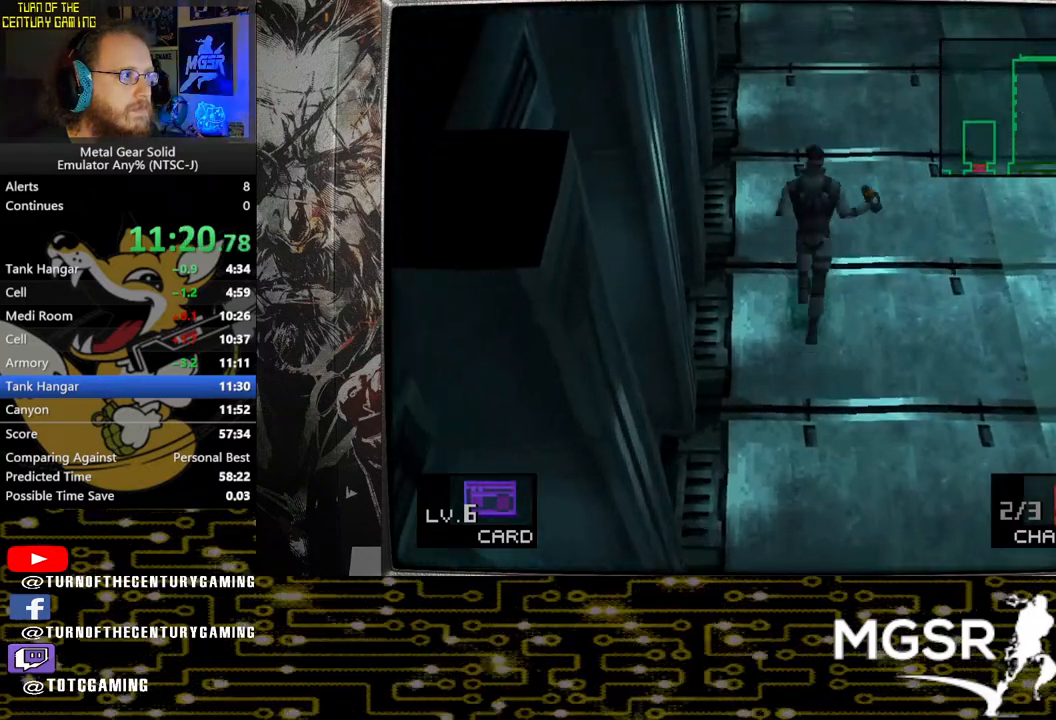
{"buttons": [], "left_stick": "up", "right_stick": "center", "events": []}
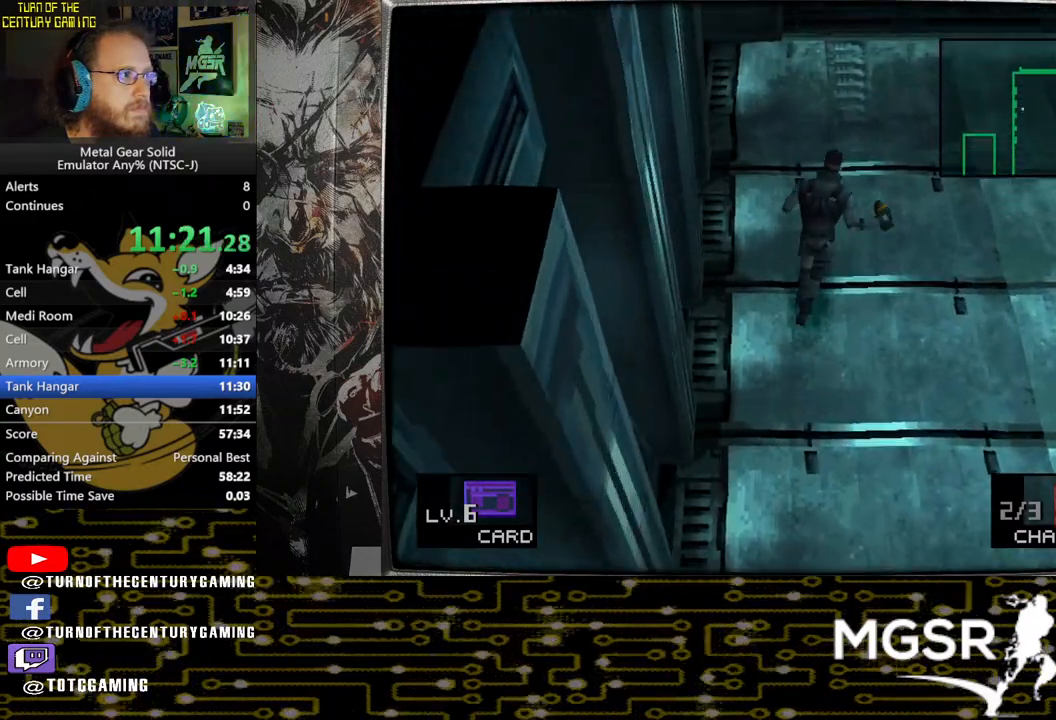
{"buttons": [], "left_stick": "up", "right_stick": "center", "events": []}
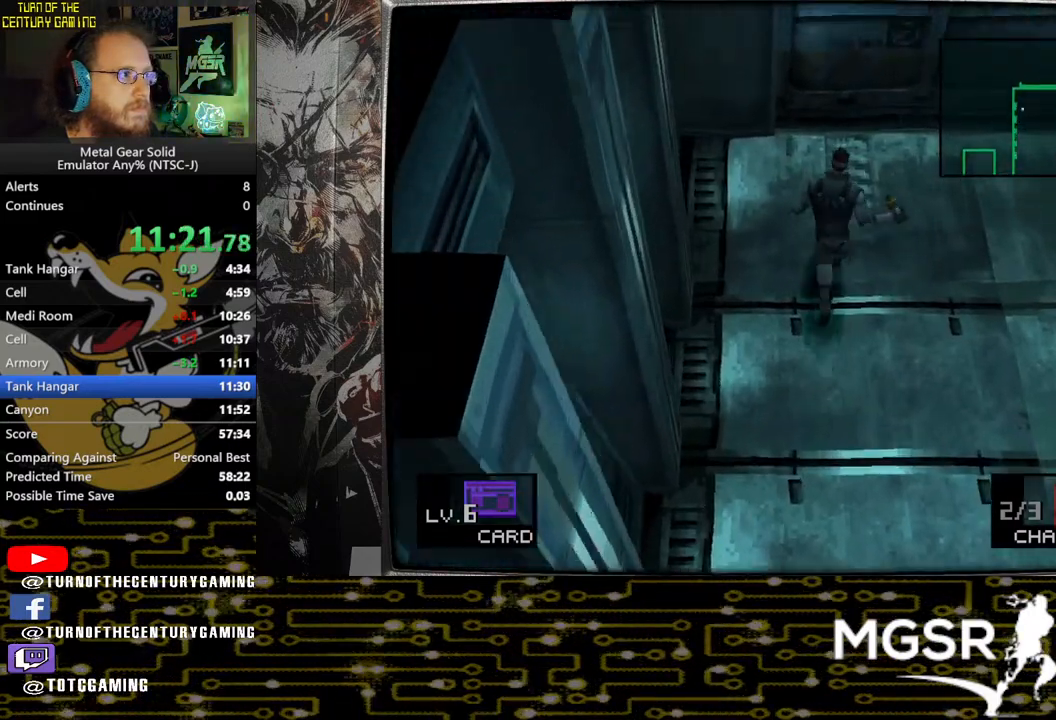
{"buttons": ["CROSS"], "left_stick": "up", "right_stick": "center", "events": [[383, "CROSS", "down"]]}
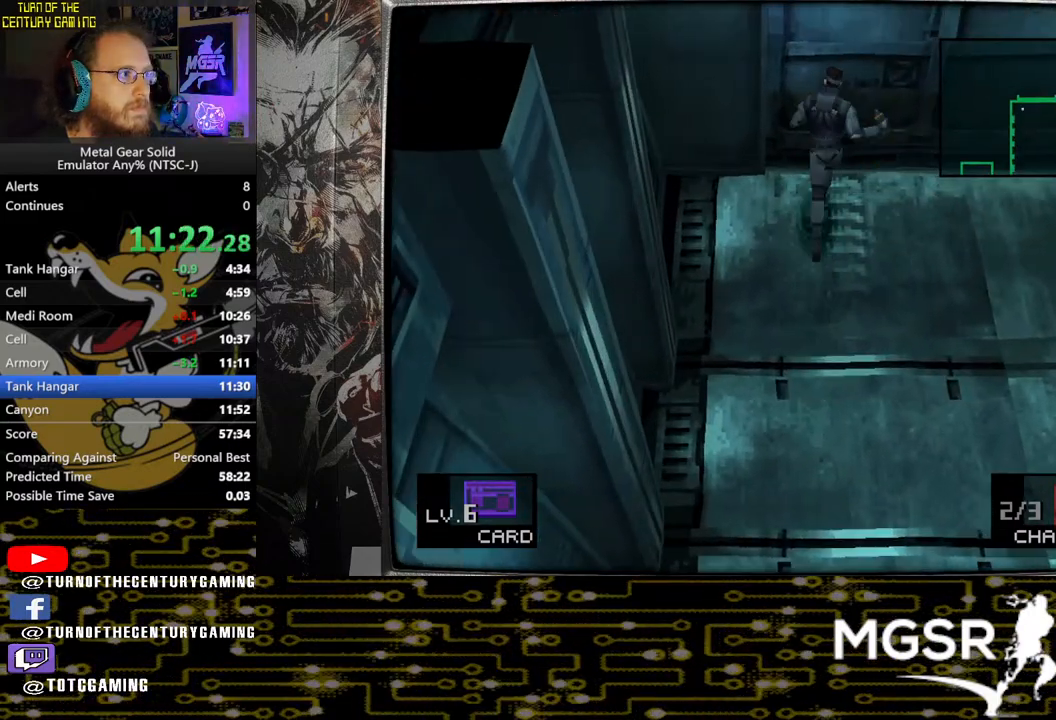
{"buttons": [], "left_stick": "up", "right_stick": "center", "events": [[50, "CROSS", "up"]]}
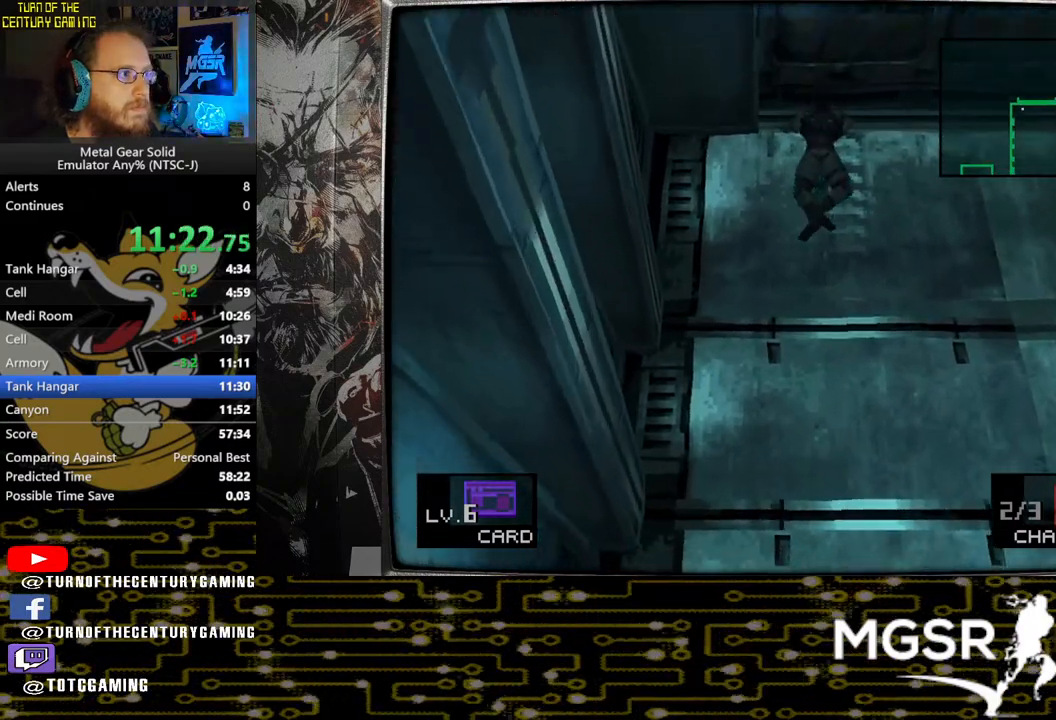
{"buttons": [], "left_stick": "up", "right_stick": "center", "events": []}
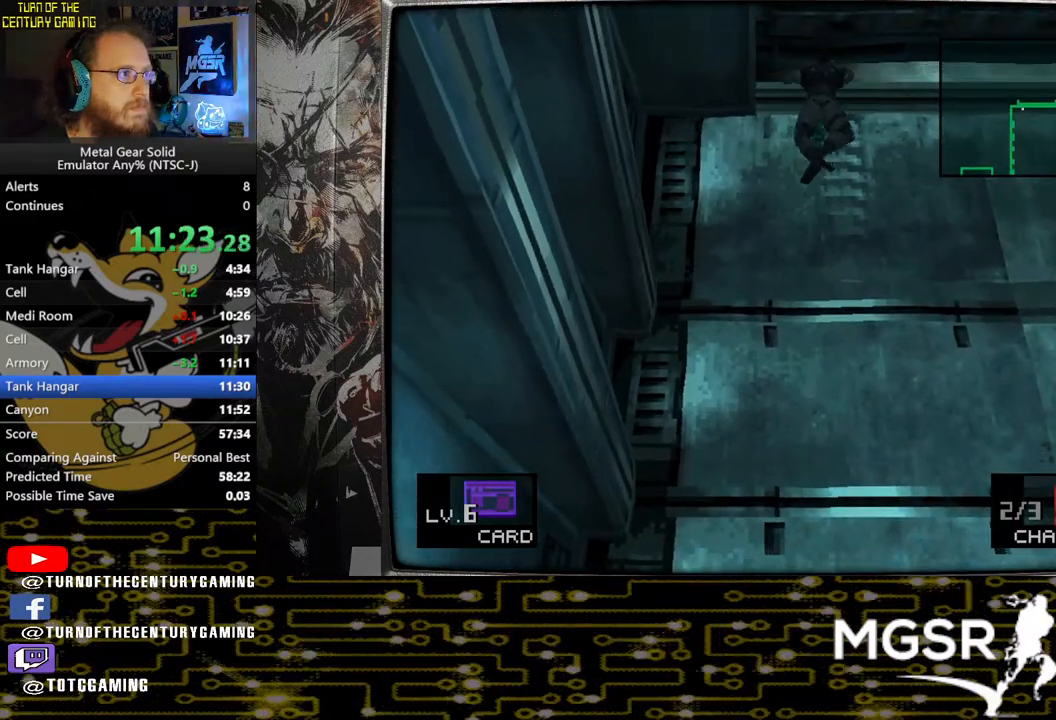
{"buttons": [], "left_stick": "up", "right_stick": "center", "events": []}
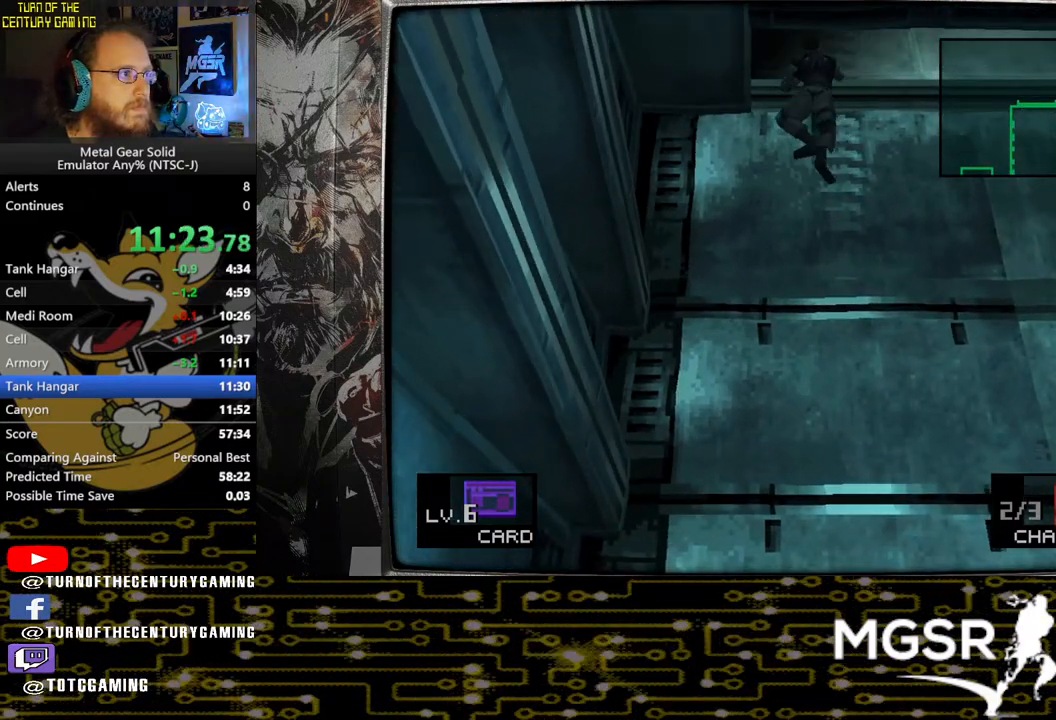
{"buttons": [], "left_stick": "up", "right_stick": "center", "events": []}
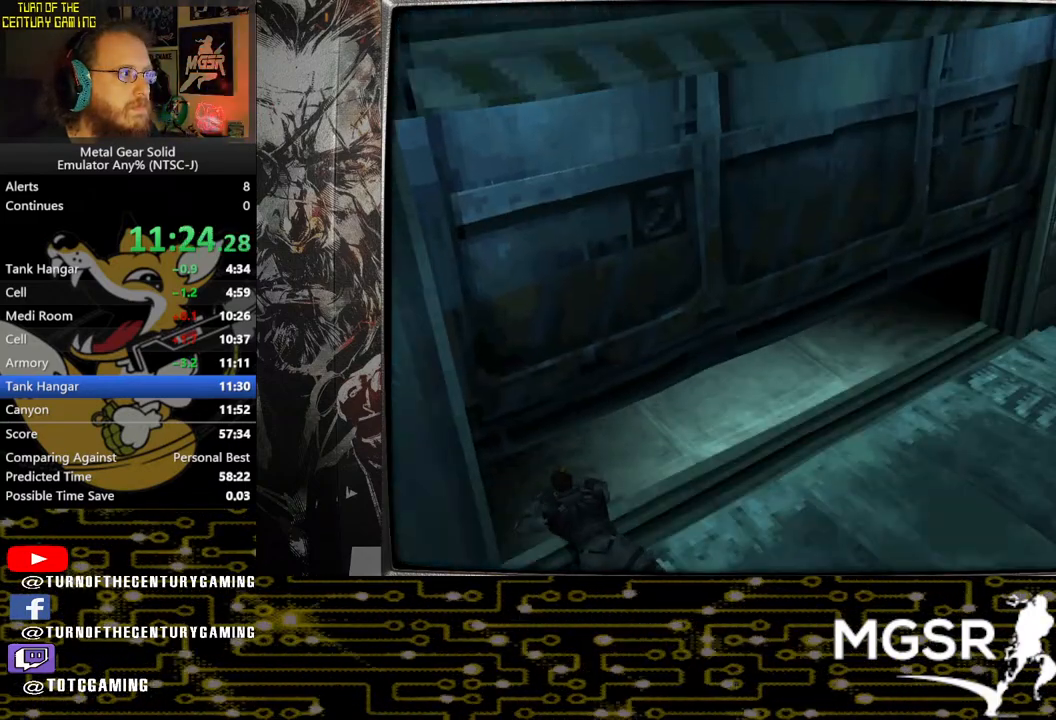
{"buttons": [], "left_stick": "up", "right_stick": "center", "events": []}
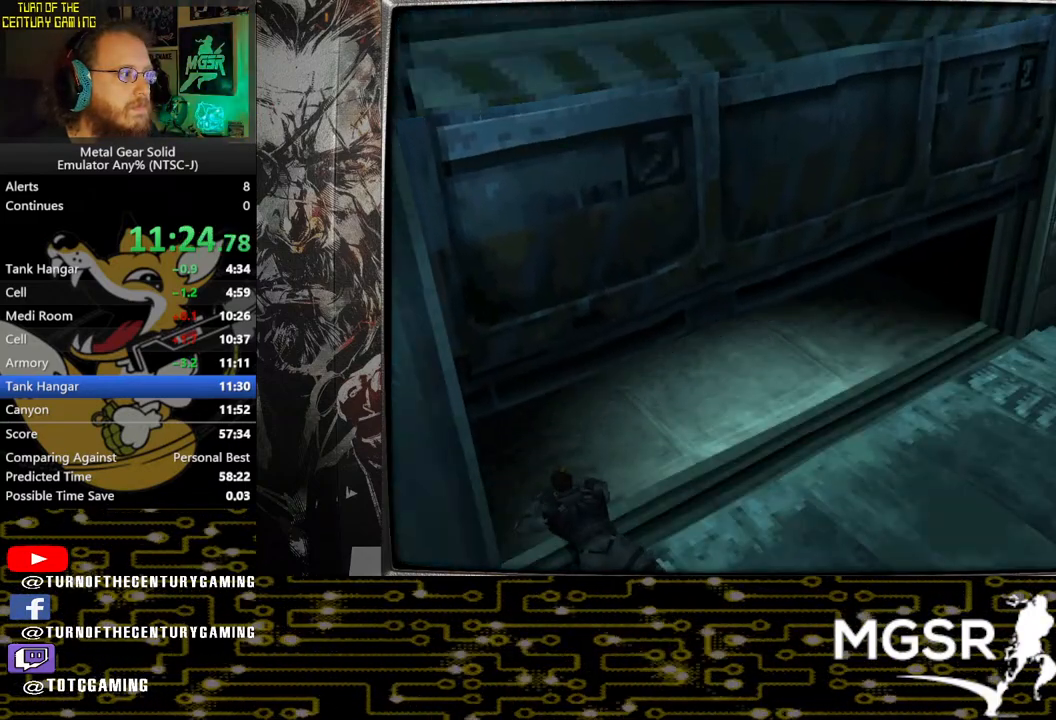
{"buttons": [], "left_stick": "center", "right_stick": "center", "events": [[250, "left_stick", "center"]]}
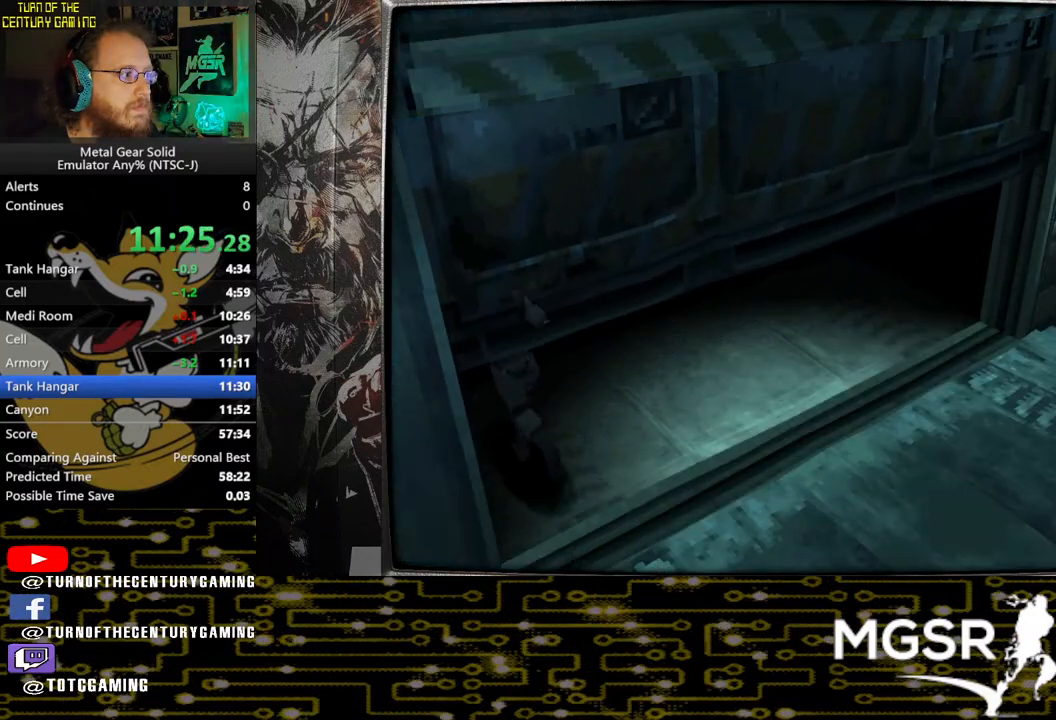
{"buttons": ["DPAD_UP", "DPAD_LEFT"], "left_stick": "center", "right_stick": "center", "events": [[467, "DPAD_LEFT", "down"], [500, "DPAD_UP", "down"]]}
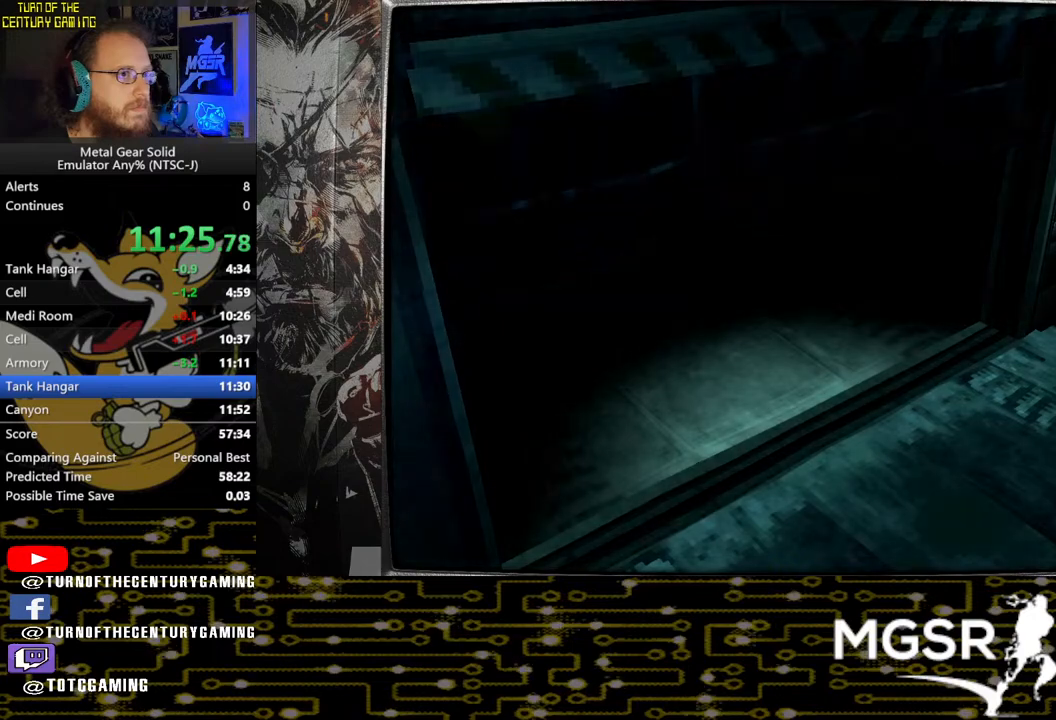
{"buttons": ["DPAD_UP", "DPAD_LEFT"], "left_stick": "center", "right_stick": "center", "events": []}
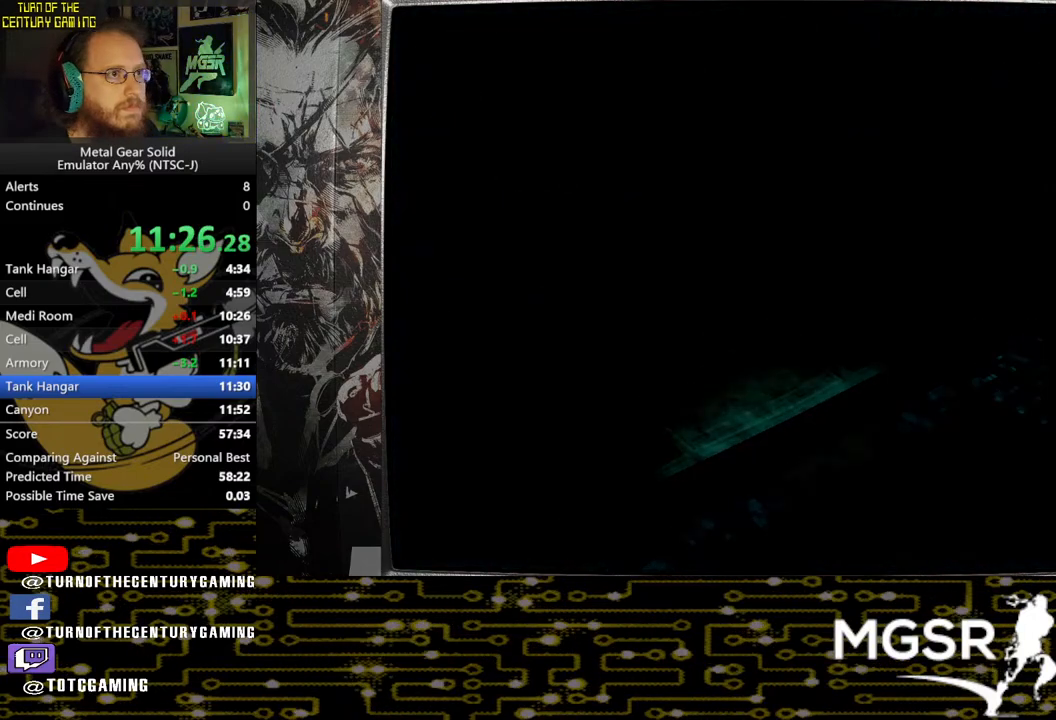
{"buttons": ["DPAD_UP", "DPAD_LEFT"], "left_stick": "center", "right_stick": "center", "events": []}
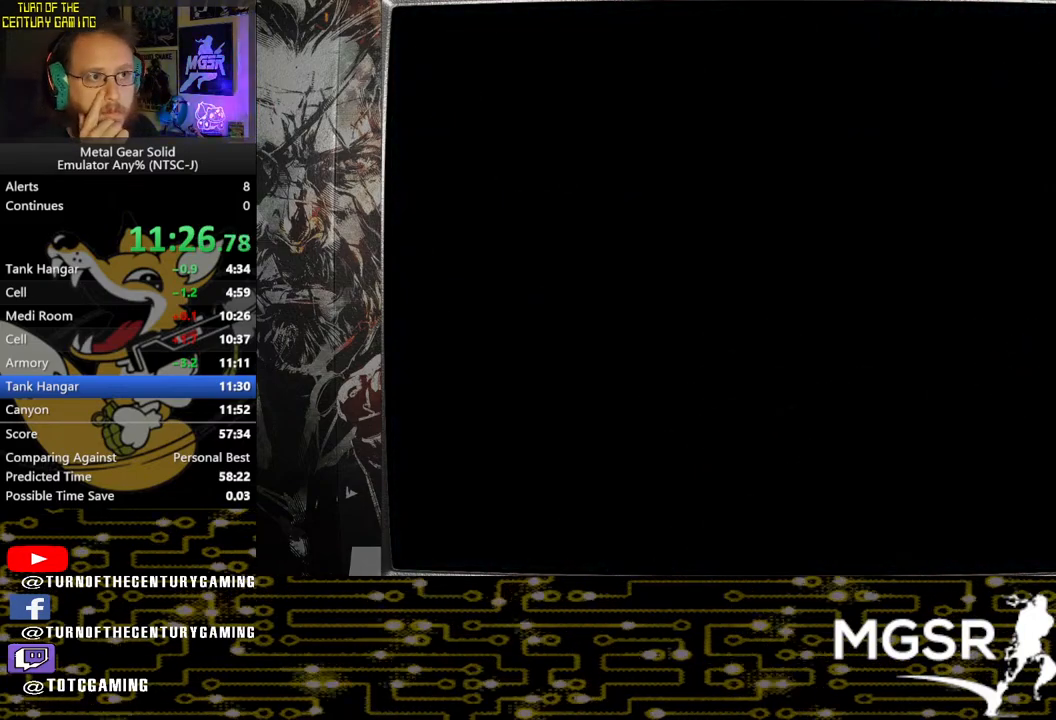
{"buttons": ["DPAD_UP", "DPAD_LEFT"], "left_stick": "center", "right_stick": "center", "events": []}
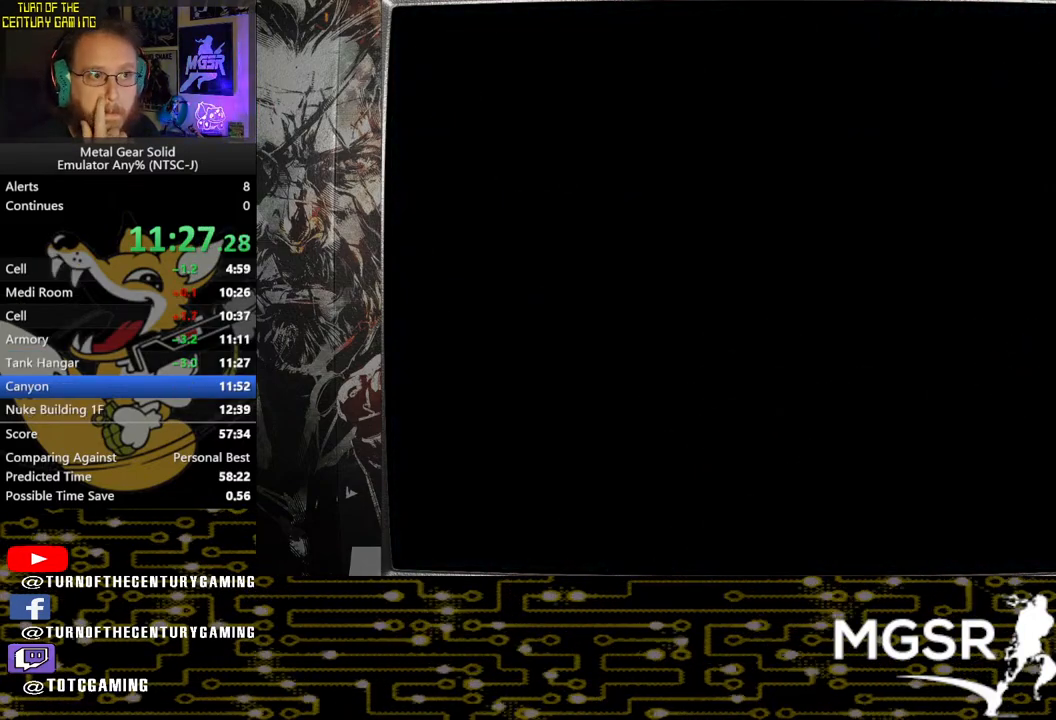
{"buttons": ["DPAD_UP", "DPAD_LEFT"], "left_stick": "center", "right_stick": "center", "events": []}
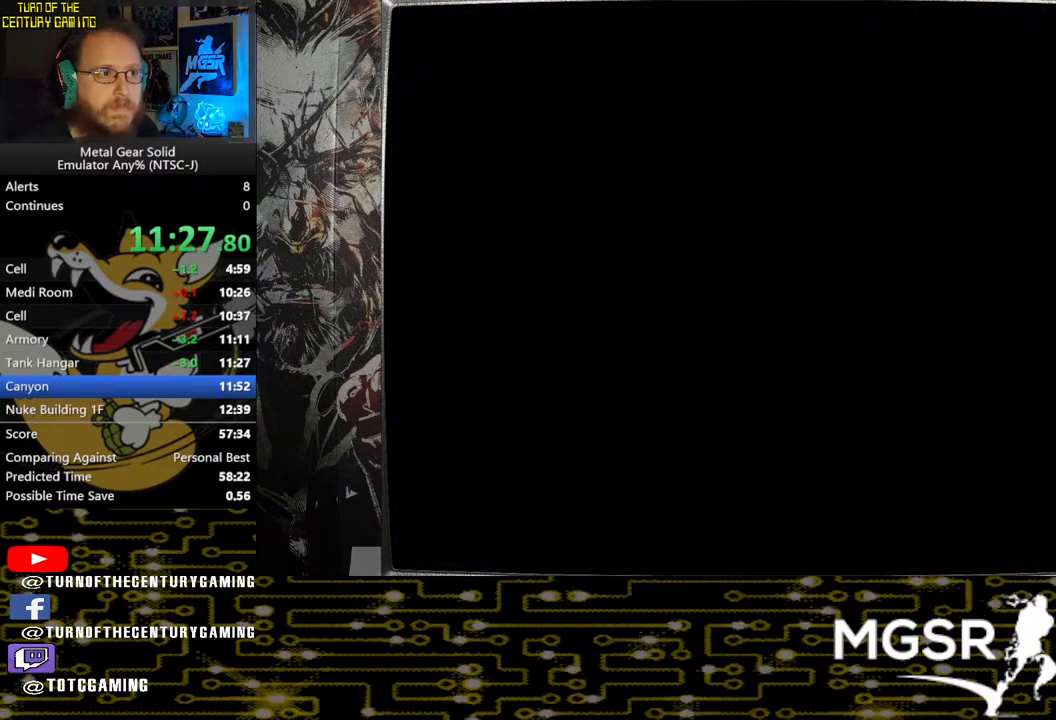
{"buttons": ["DPAD_UP", "DPAD_LEFT"], "left_stick": "center", "right_stick": "center", "events": []}
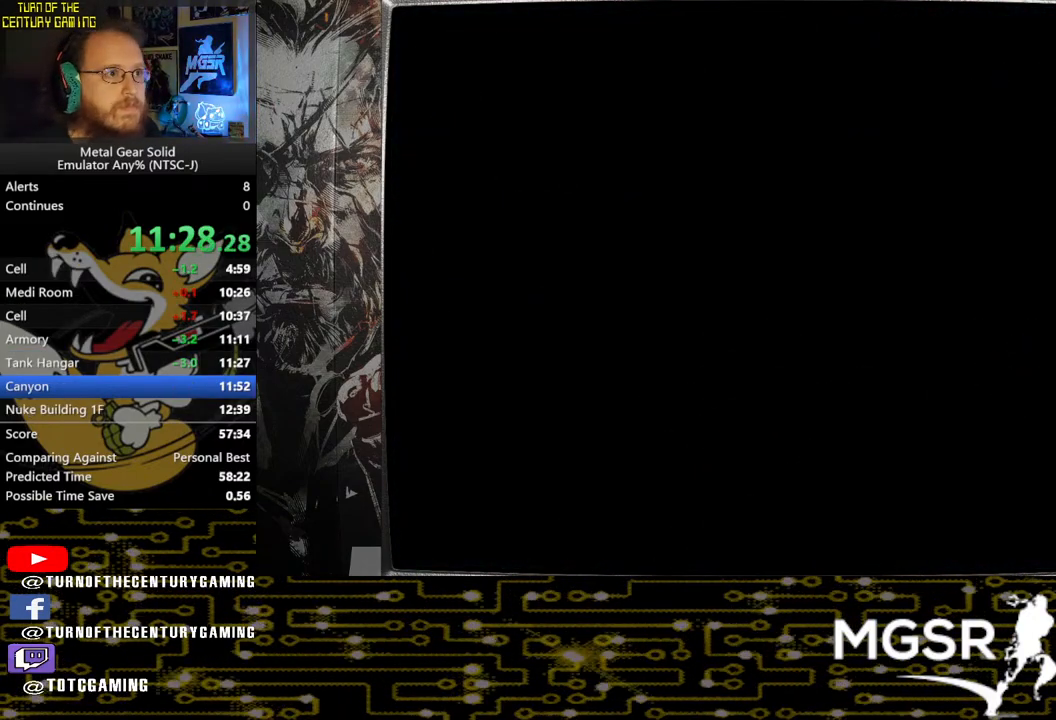
{"buttons": ["DPAD_UP", "DPAD_LEFT"], "left_stick": "center", "right_stick": "center", "events": []}
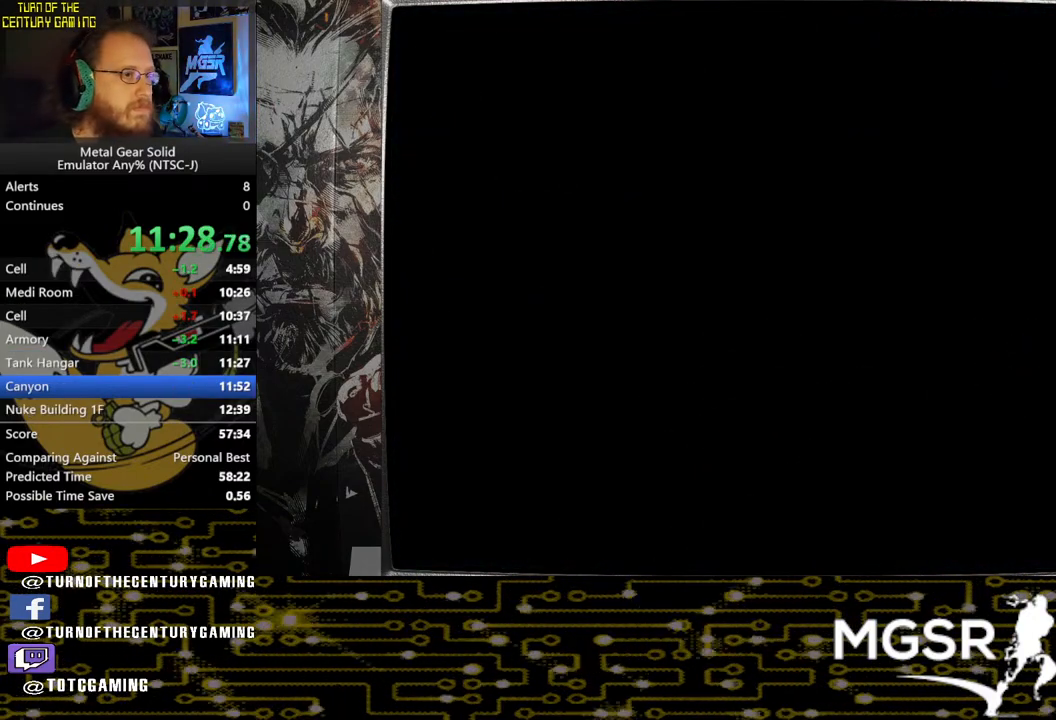
{"buttons": ["DPAD_UP", "DPAD_LEFT"], "left_stick": "center", "right_stick": "center", "events": []}
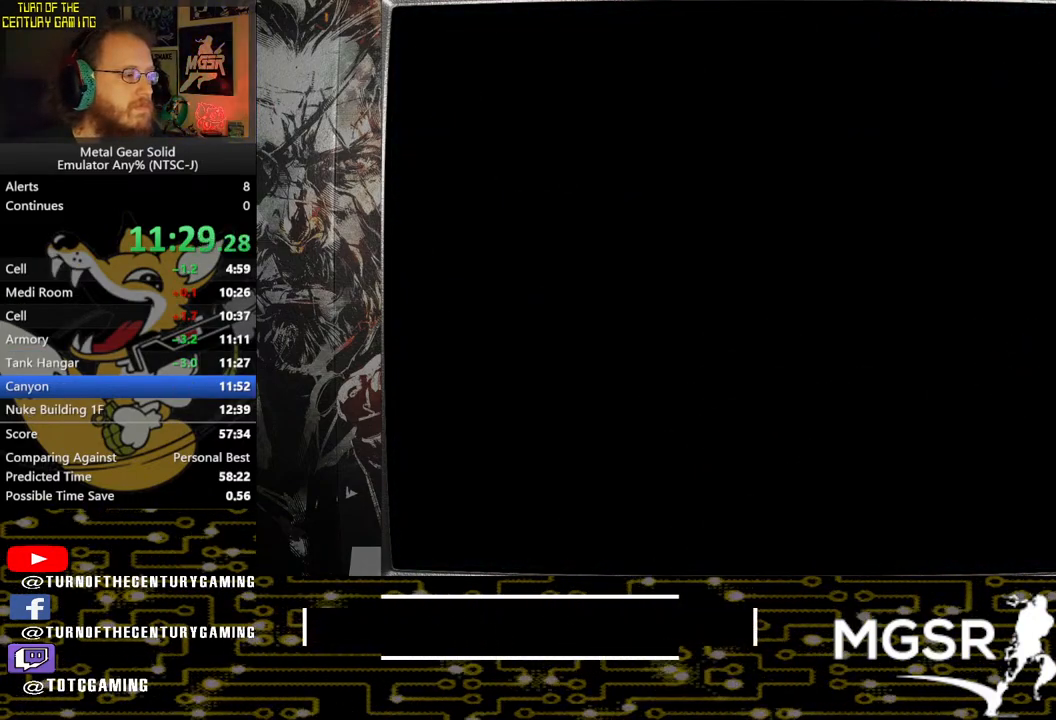
{"buttons": ["DPAD_UP", "DPAD_LEFT"], "left_stick": "center", "right_stick": "center", "events": []}
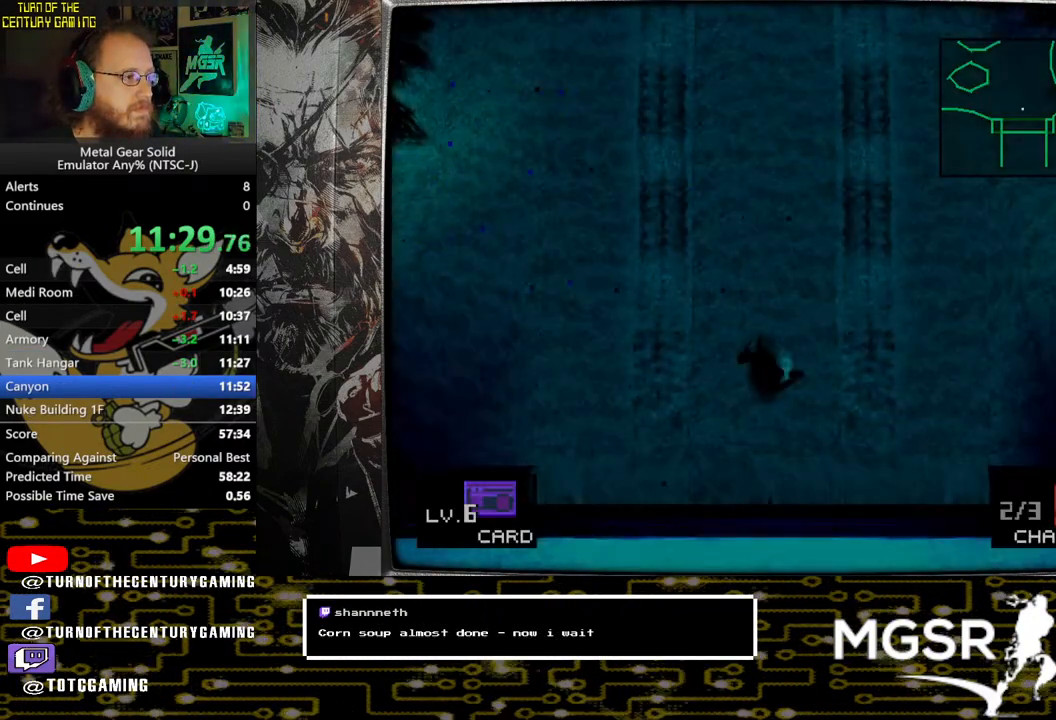
{"buttons": ["DPAD_UP", "DPAD_LEFT"], "left_stick": "center", "right_stick": "center", "events": []}
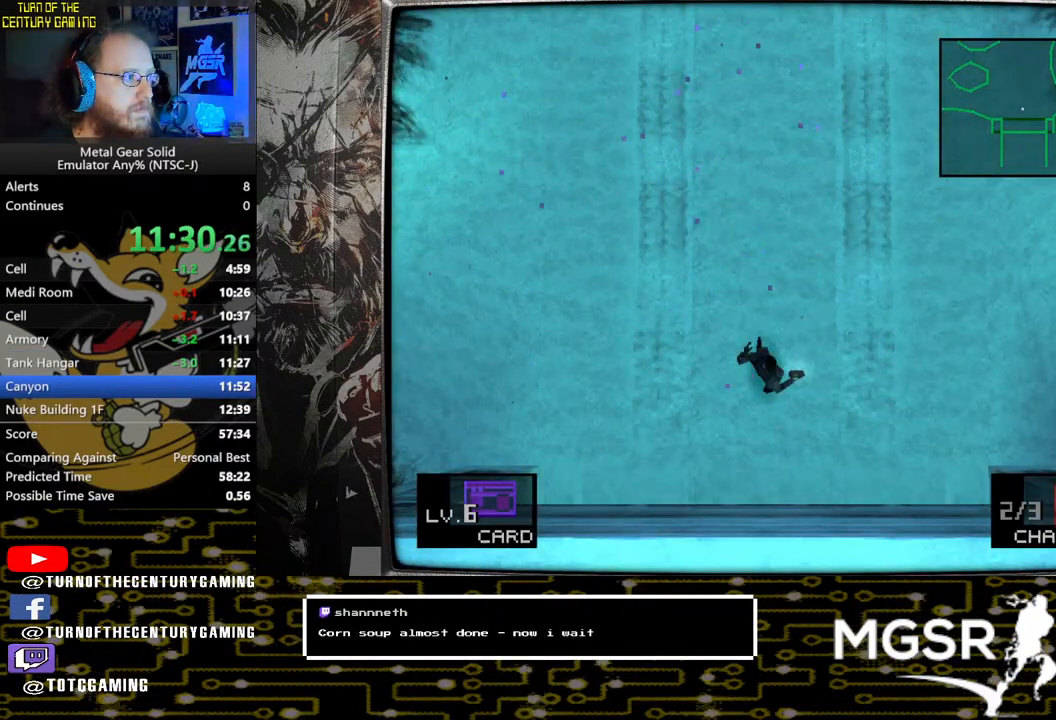
{"buttons": ["DPAD_UP", "DPAD_LEFT"], "left_stick": "center", "right_stick": "center", "events": []}
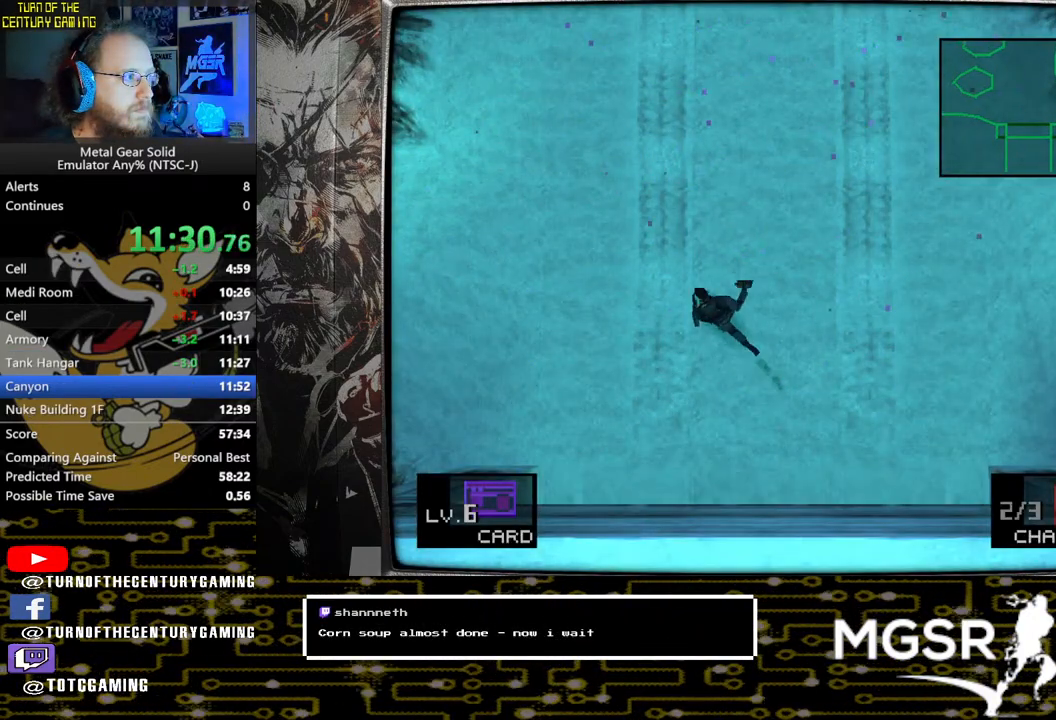
{"buttons": ["DPAD_UP"], "left_stick": "center", "right_stick": "center", "events": [[33, "DPAD_LEFT", "up"]]}
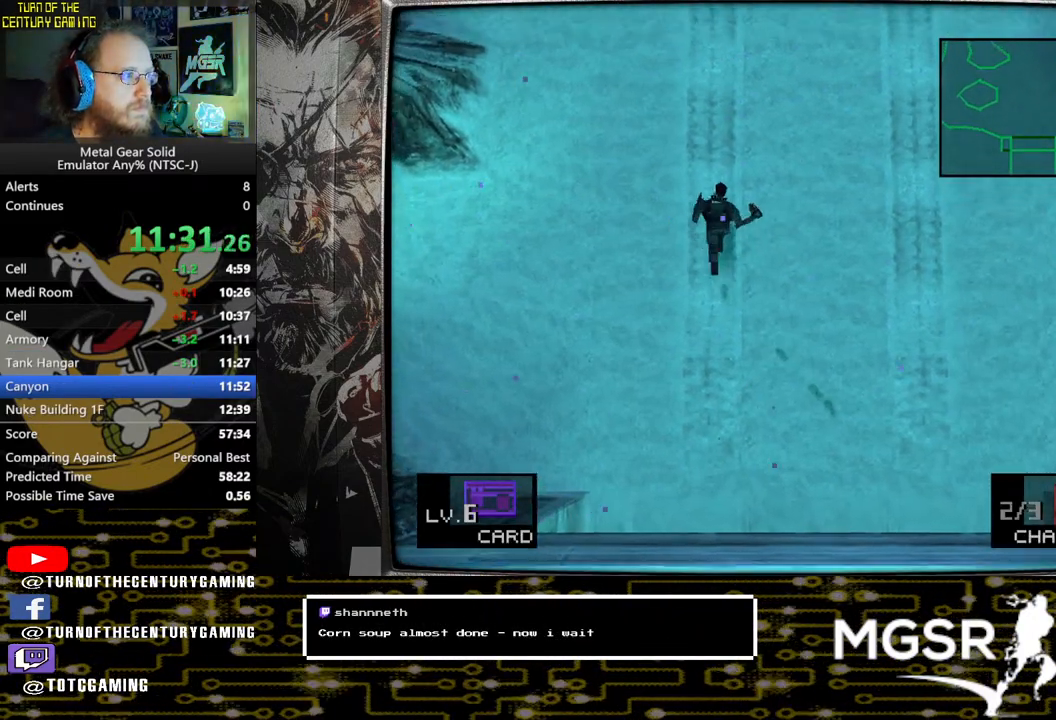
{"buttons": ["DPAD_UP"], "left_stick": "center", "right_stick": "center", "events": [[67, "DPAD_LEFT", "down"], [83, "DPAD_LEFT", "up"]]}